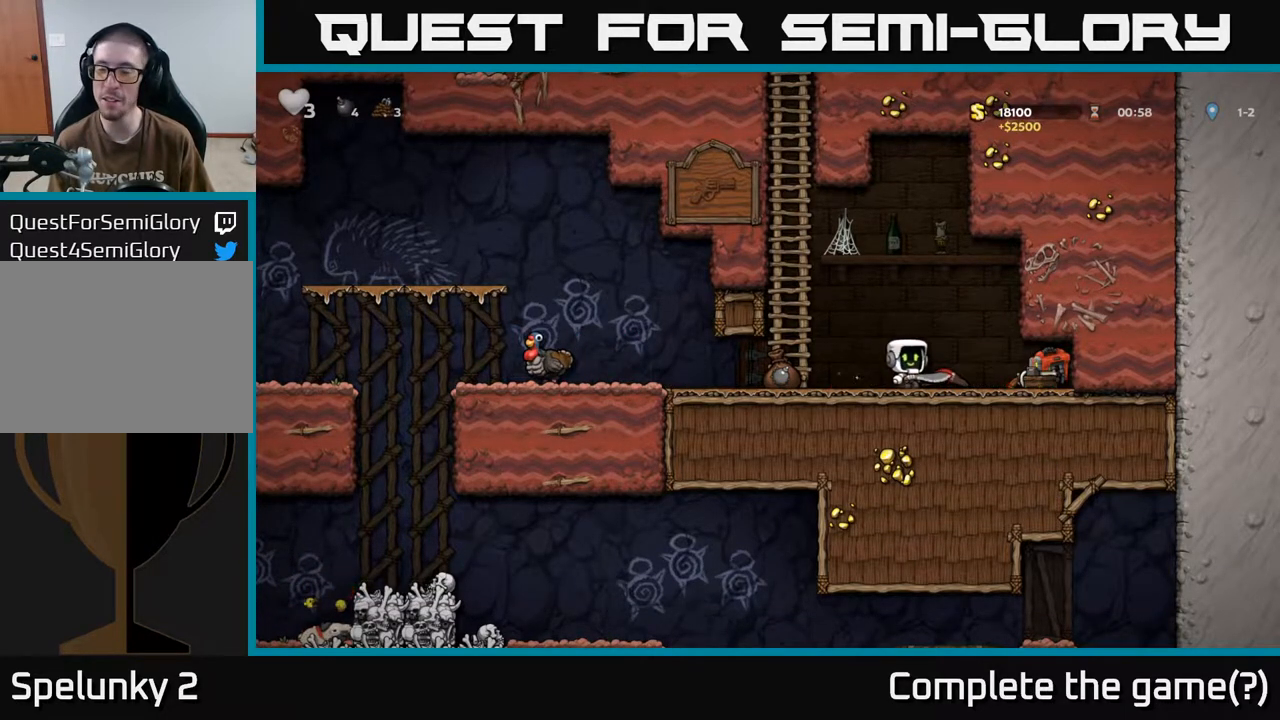
Gameplay with a controller (Xbox layout); each line is a JSON object with the inputs held at the frame after it. "events" lists button and stick changes between this image and that frame as [ms after this image, input, new state], when the widget could be followed in between.
{"buttons": [], "left_stick": "center", "right_stick": "center", "events": [[450, "DPAD_LEFT", "down"], [500, "DPAD_LEFT", "up"]]}
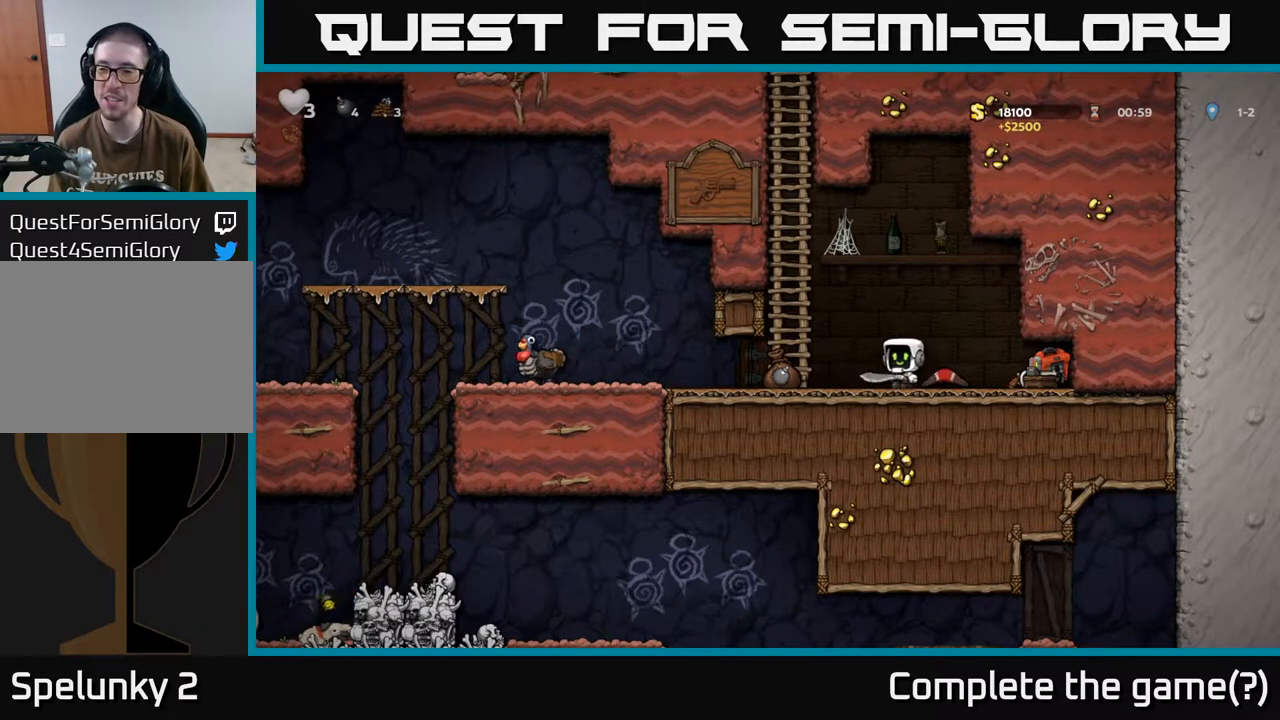
{"buttons": ["DPAD_RIGHT"], "left_stick": "center", "right_stick": "center", "events": [[33, "DPAD_DOWN", "down"], [183, "X", "down"], [300, "X", "up"], [350, "DPAD_RIGHT", "down"], [367, "DPAD_DOWN", "up"]]}
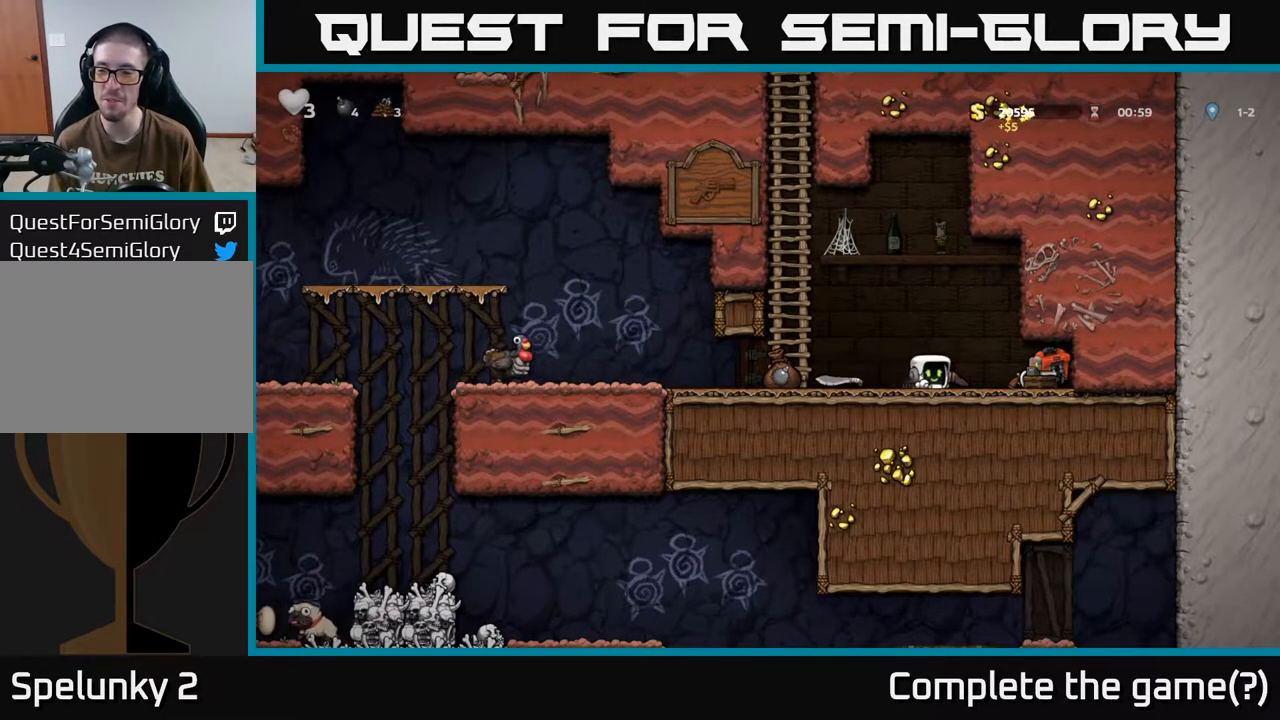
{"buttons": [], "left_stick": "center", "right_stick": "center", "events": [[200, "DPAD_DOWN", "down"], [217, "DPAD_RIGHT", "up"], [317, "X", "down"], [433, "X", "up"], [450, "DPAD_DOWN", "up"]]}
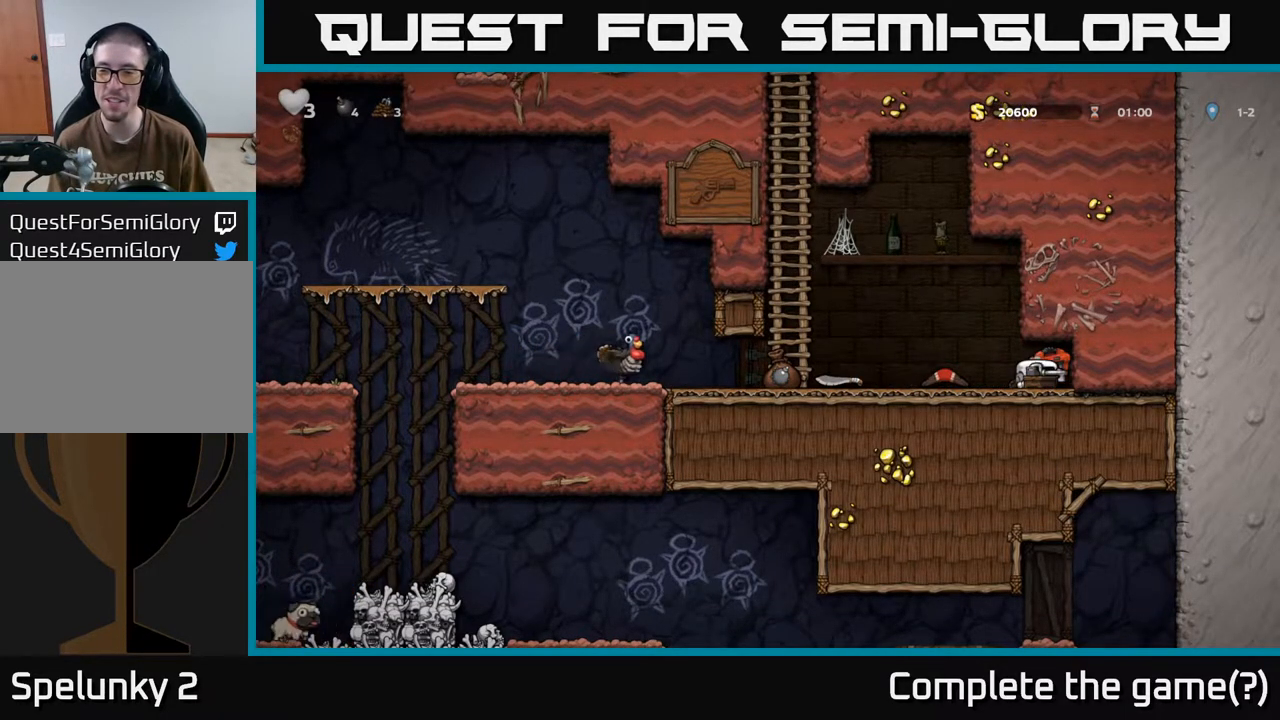
{"buttons": [], "left_stick": "center", "right_stick": "center", "events": [[83, "DPAD_DOWN", "down"], [367, "DPAD_DOWN", "up"]]}
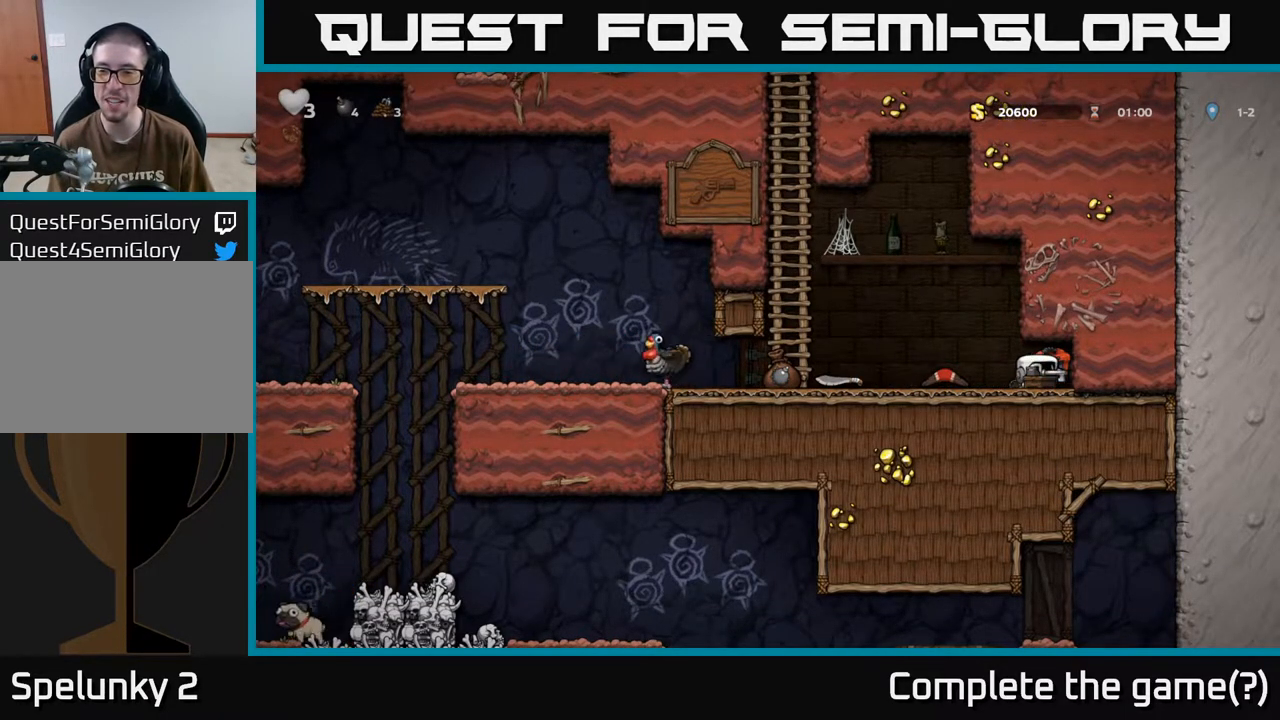
{"buttons": [], "left_stick": "center", "right_stick": "center", "events": [[50, "DPAD_DOWN", "down"], [217, "DPAD_DOWN", "up"], [250, "DPAD_LEFT", "down"], [450, "DPAD_LEFT", "up"]]}
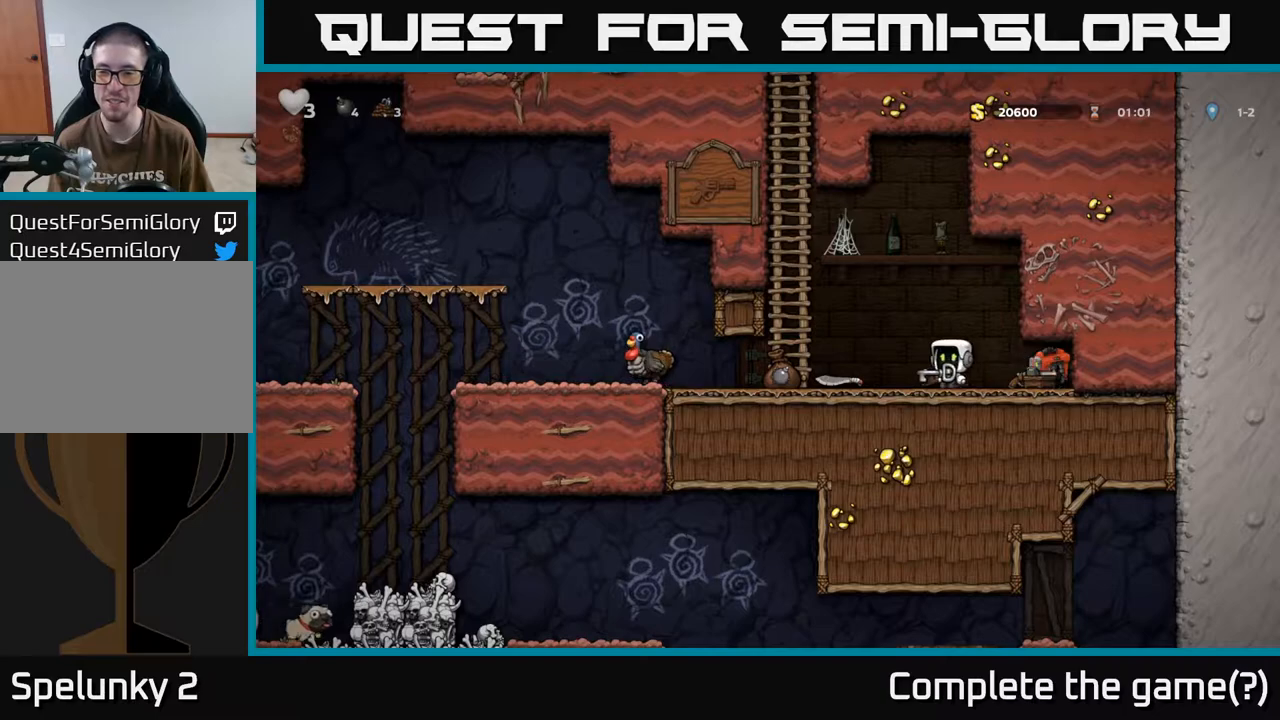
{"buttons": ["DPAD_UP"], "left_stick": "center", "right_stick": "center", "events": [[100, "DPAD_LEFT", "down"], [183, "A", "down"], [300, "DPAD_UP", "down"], [417, "A", "up"], [433, "DPAD_LEFT", "up"]]}
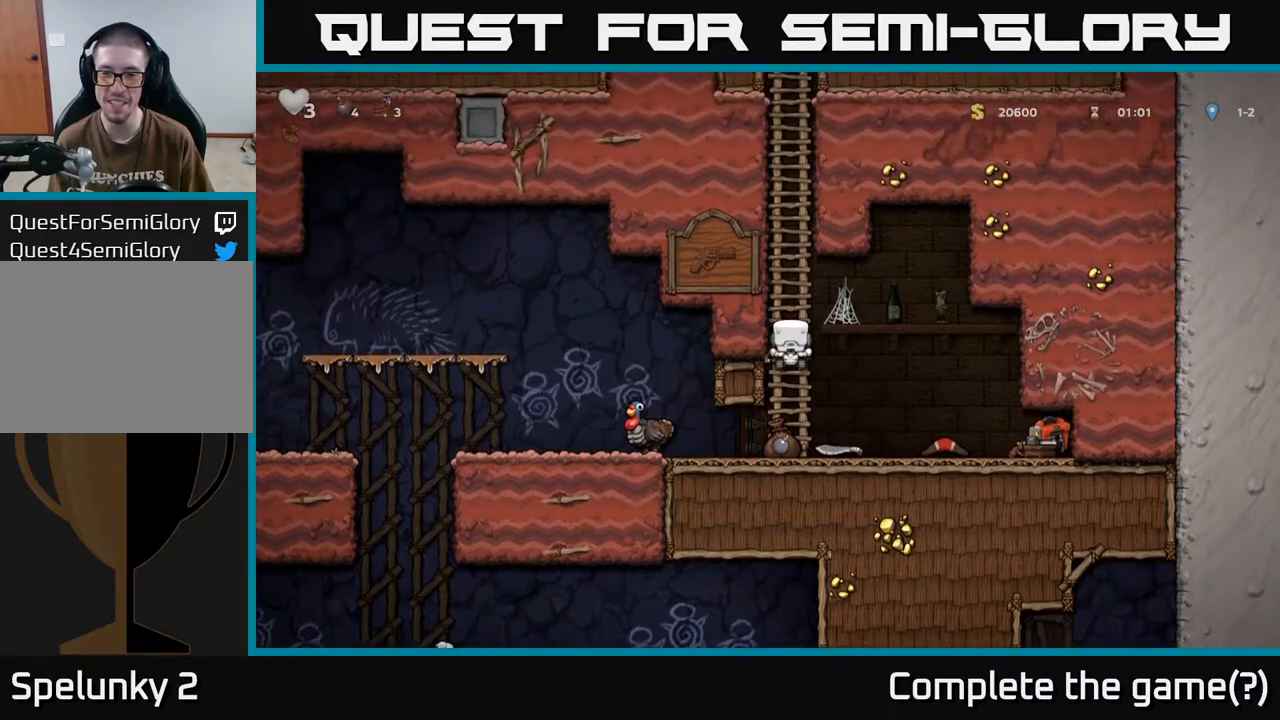
{"buttons": ["A", "DPAD_UP"], "left_stick": "center", "right_stick": "center", "events": [[33, "A", "down"], [217, "A", "up"], [350, "A", "down"]]}
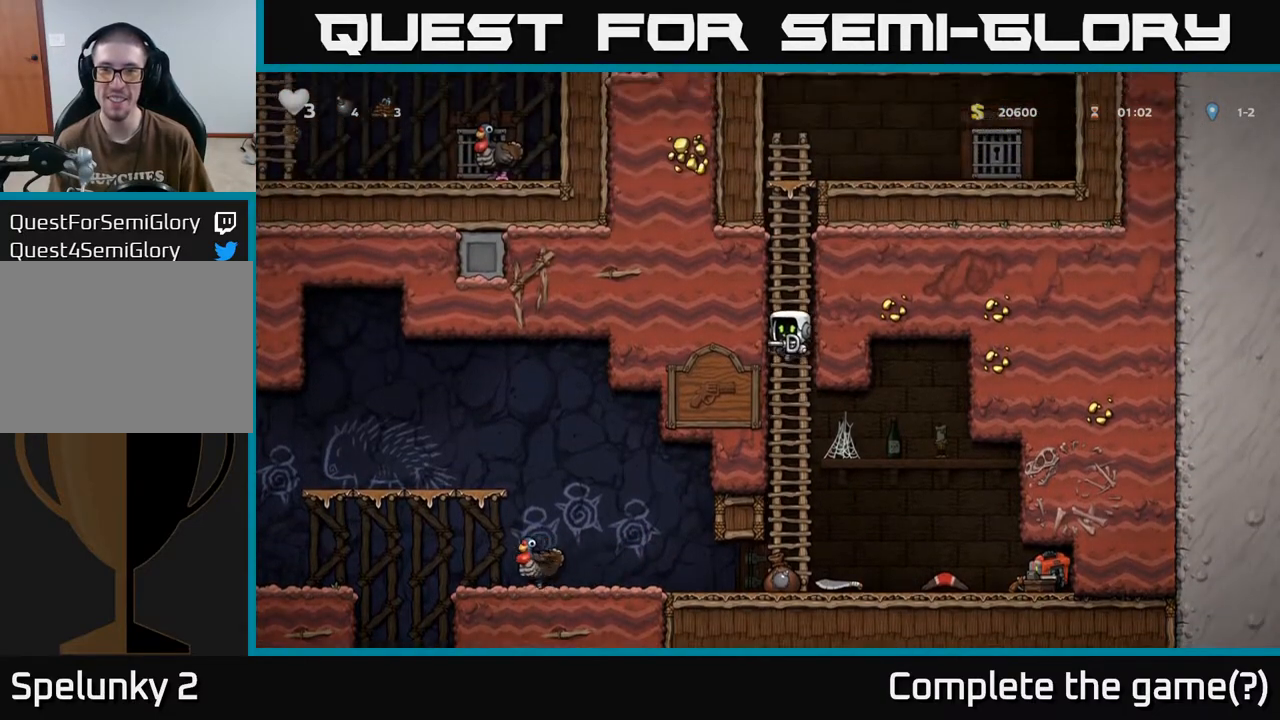
{"buttons": ["DPAD_UP"], "left_stick": "center", "right_stick": "center", "events": [[33, "A", "up"], [200, "A", "down"], [383, "A", "up"]]}
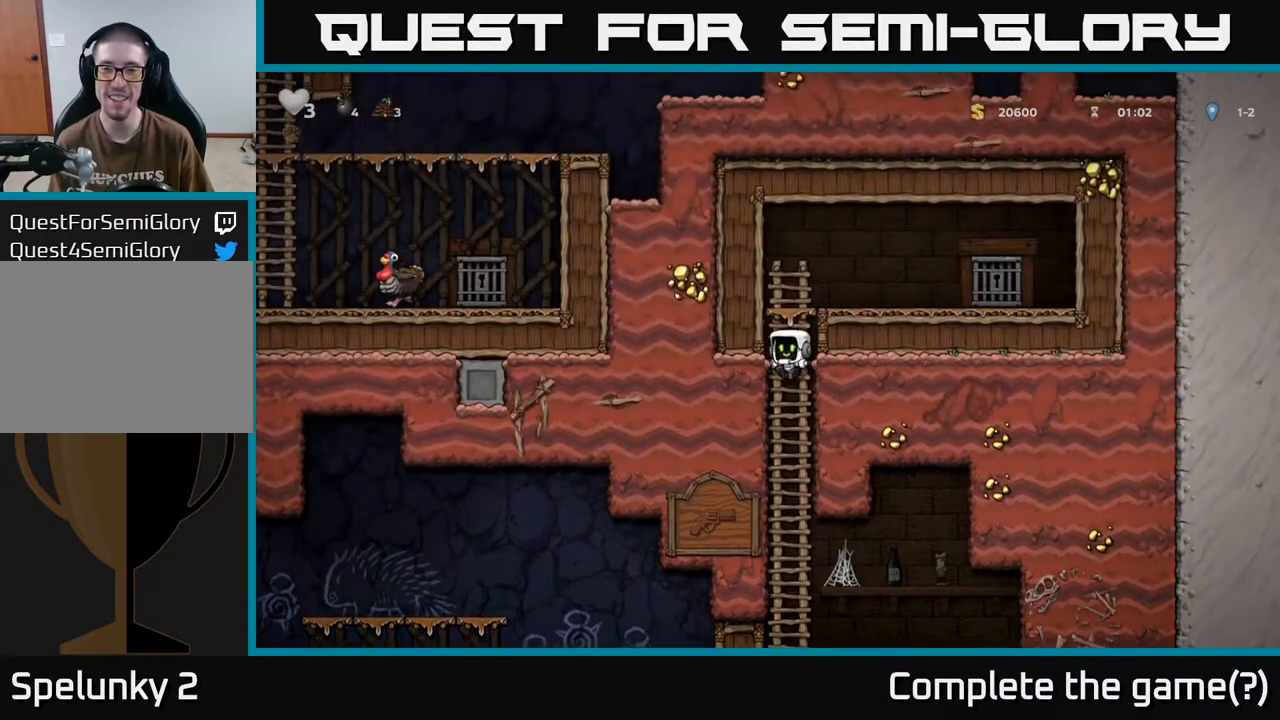
{"buttons": ["DPAD_RIGHT"], "left_stick": "center", "right_stick": "center", "events": [[67, "A", "down"], [67, "DPAD_RIGHT", "down"], [67, "DPAD_UP", "up"], [300, "A", "up"]]}
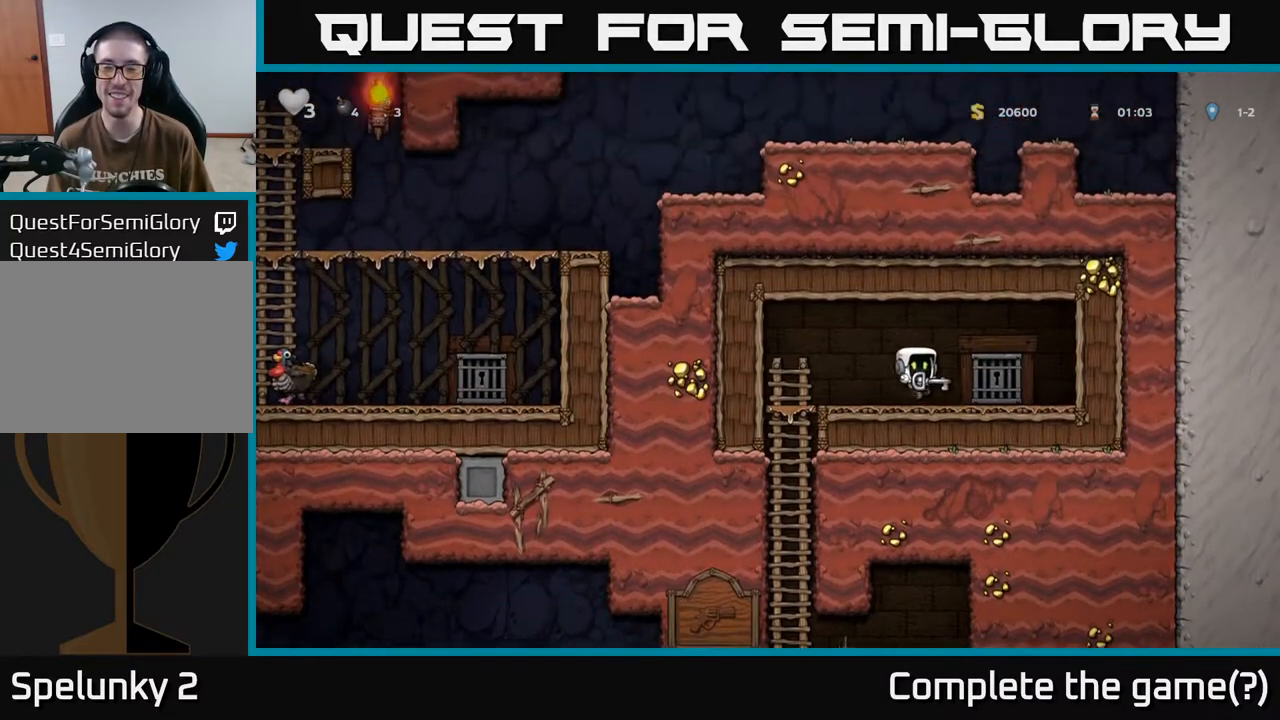
{"buttons": ["L2"], "left_stick": "center", "right_stick": "center", "events": [[117, "DPAD_RIGHT", "up"], [433, "L2", "down"]]}
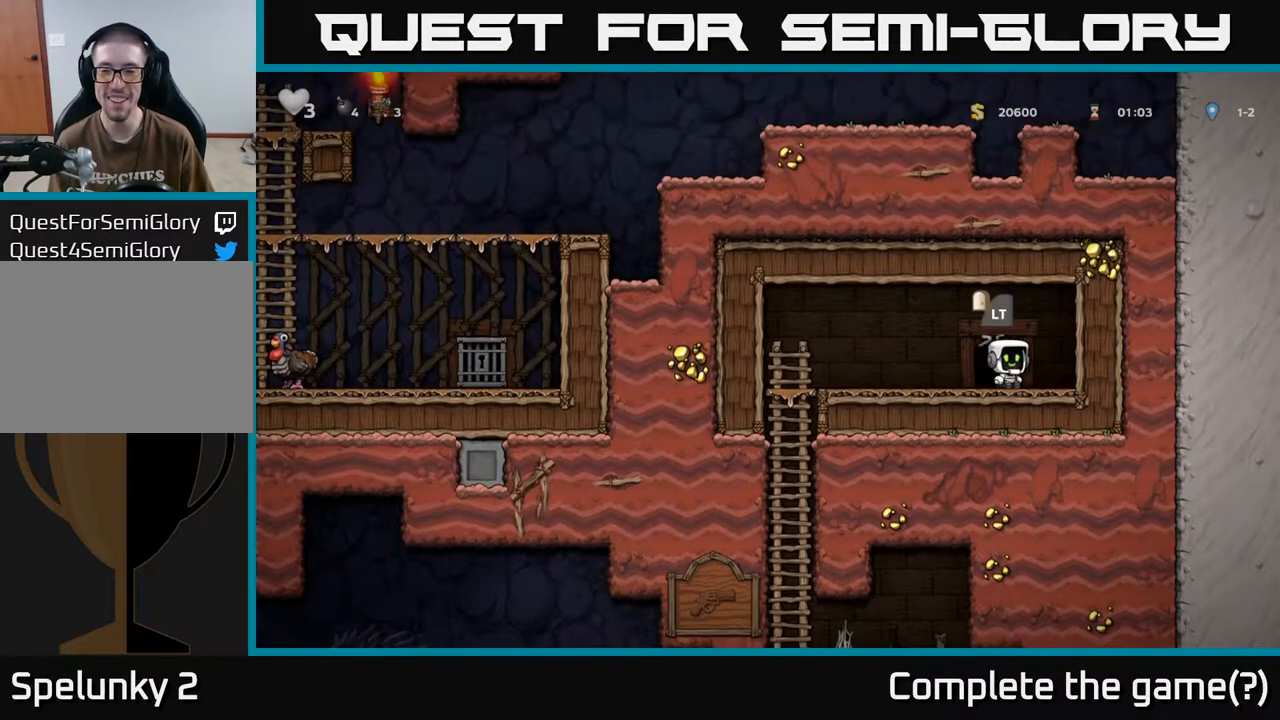
{"buttons": [], "left_stick": "center", "right_stick": "center", "events": [[33, "L2", "up"]]}
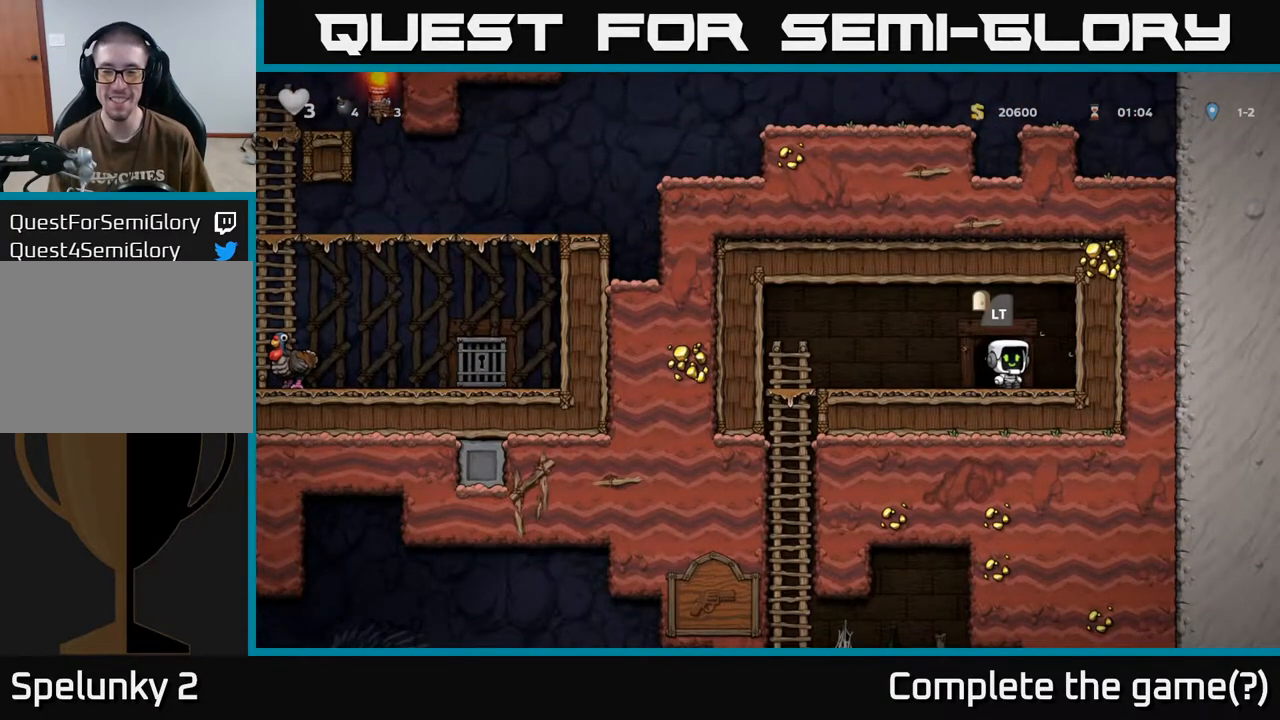
{"buttons": [], "left_stick": "center", "right_stick": "center", "events": [[150, "L2", "down"], [250, "L2", "up"]]}
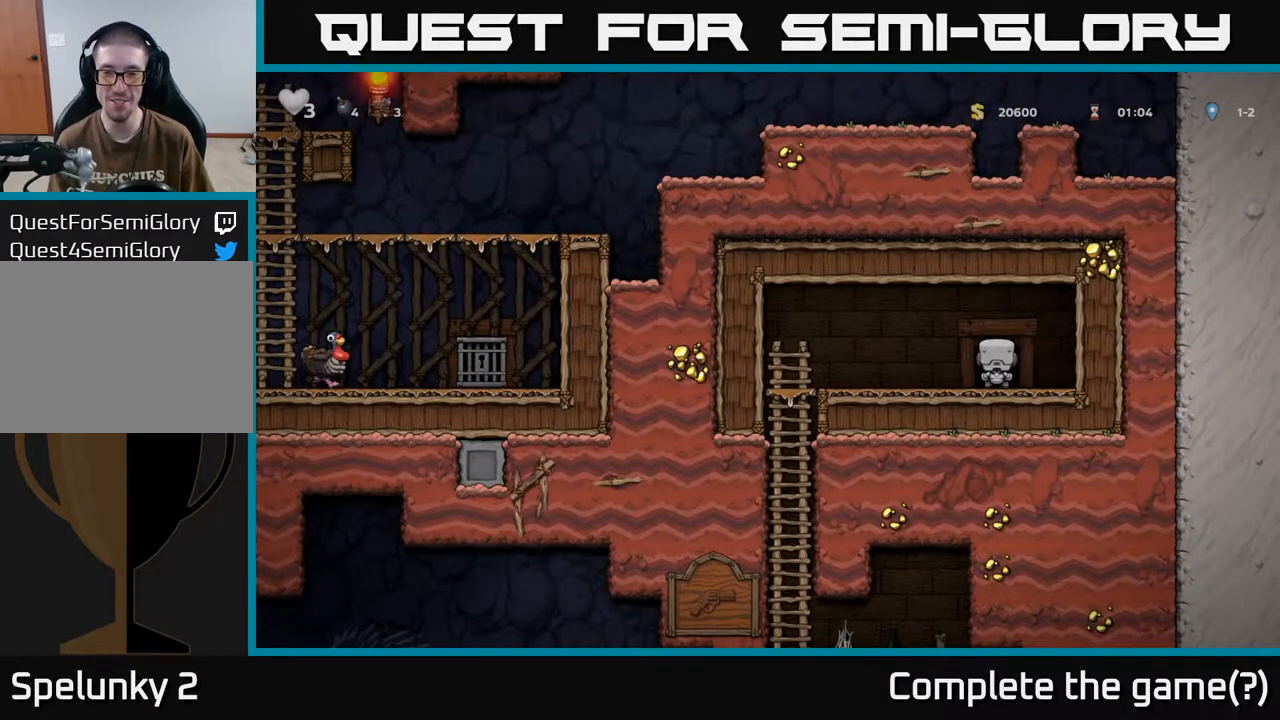
{"buttons": [], "left_stick": "center", "right_stick": "center", "events": []}
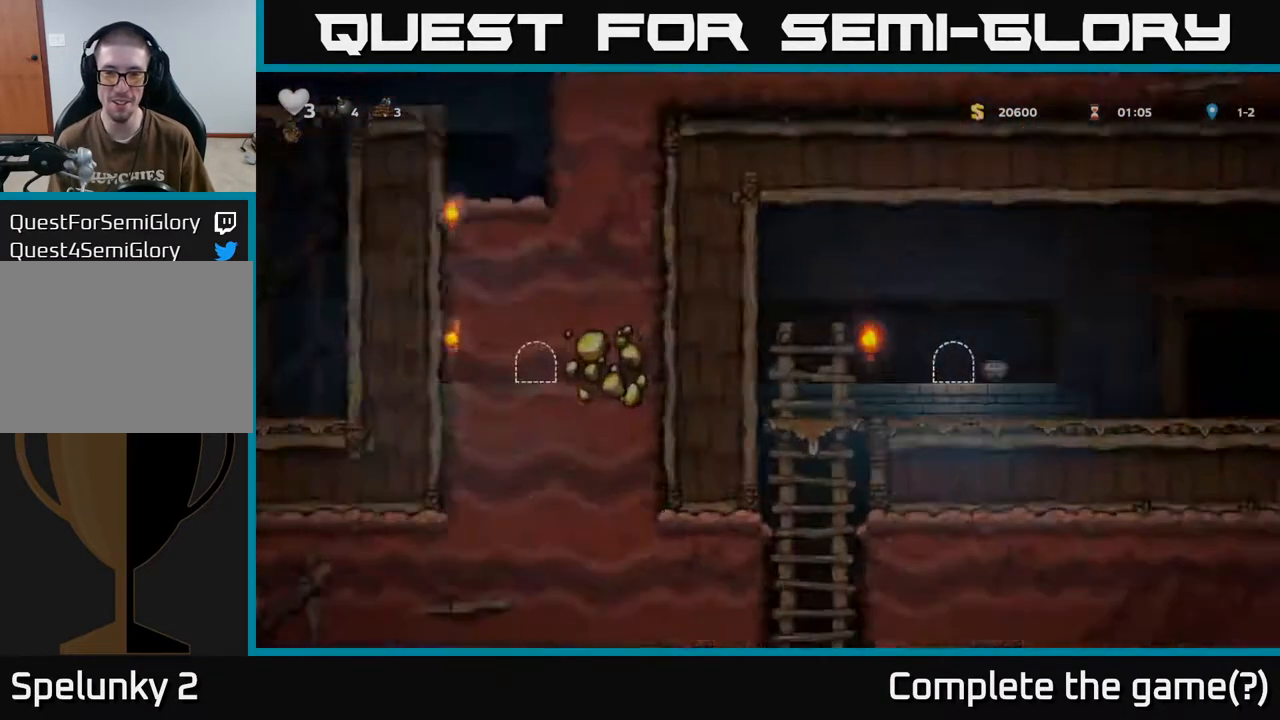
{"buttons": [], "left_stick": "center", "right_stick": "center", "events": []}
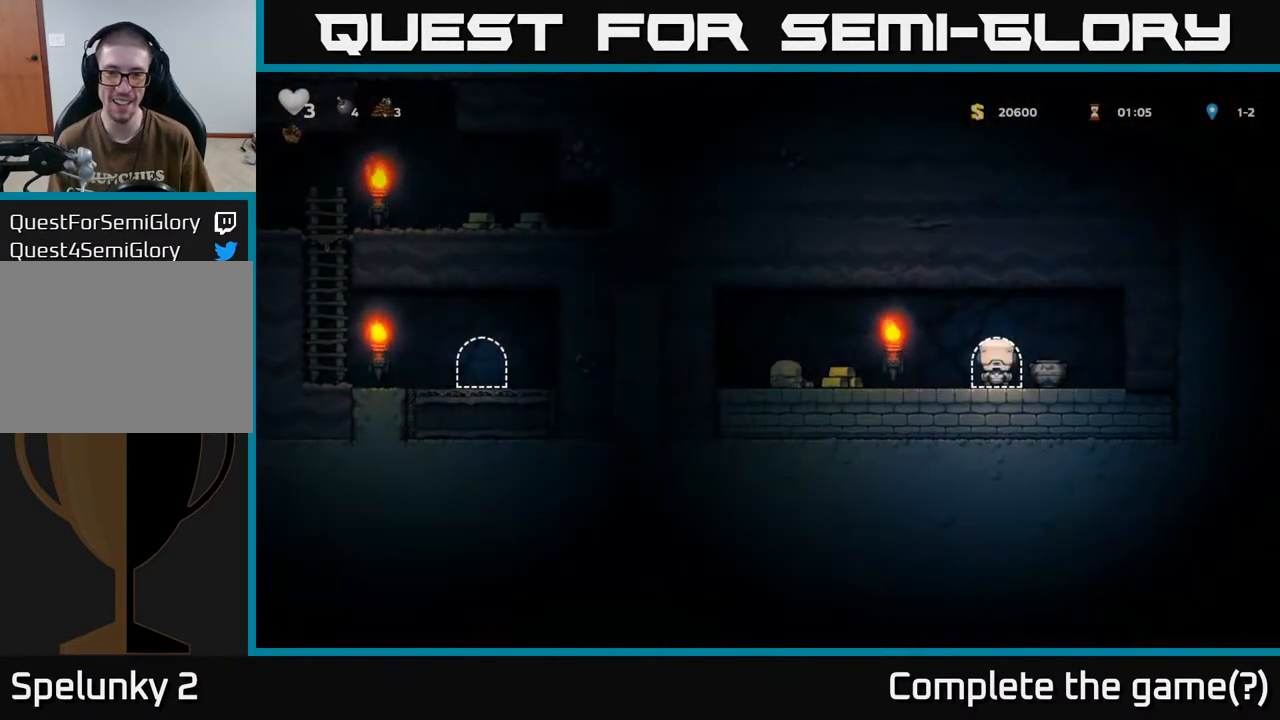
{"buttons": [], "left_stick": "center", "right_stick": "center", "events": []}
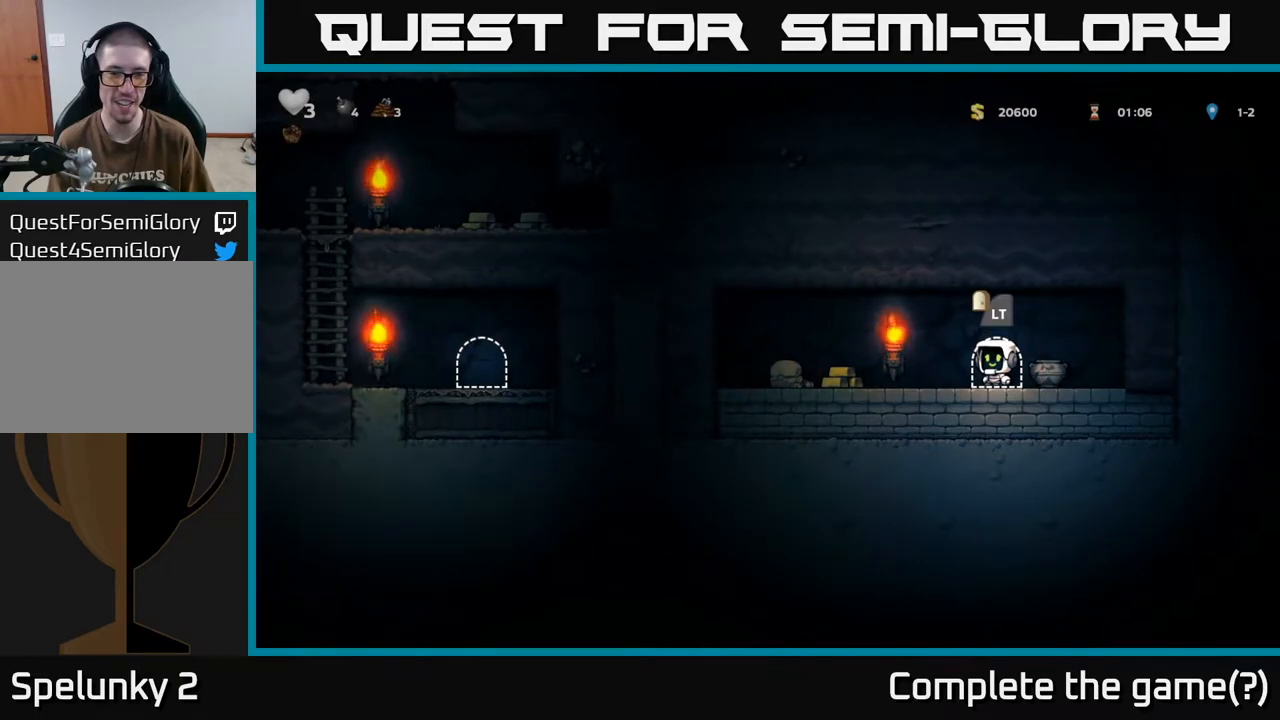
{"buttons": [], "left_stick": "center", "right_stick": "center", "events": []}
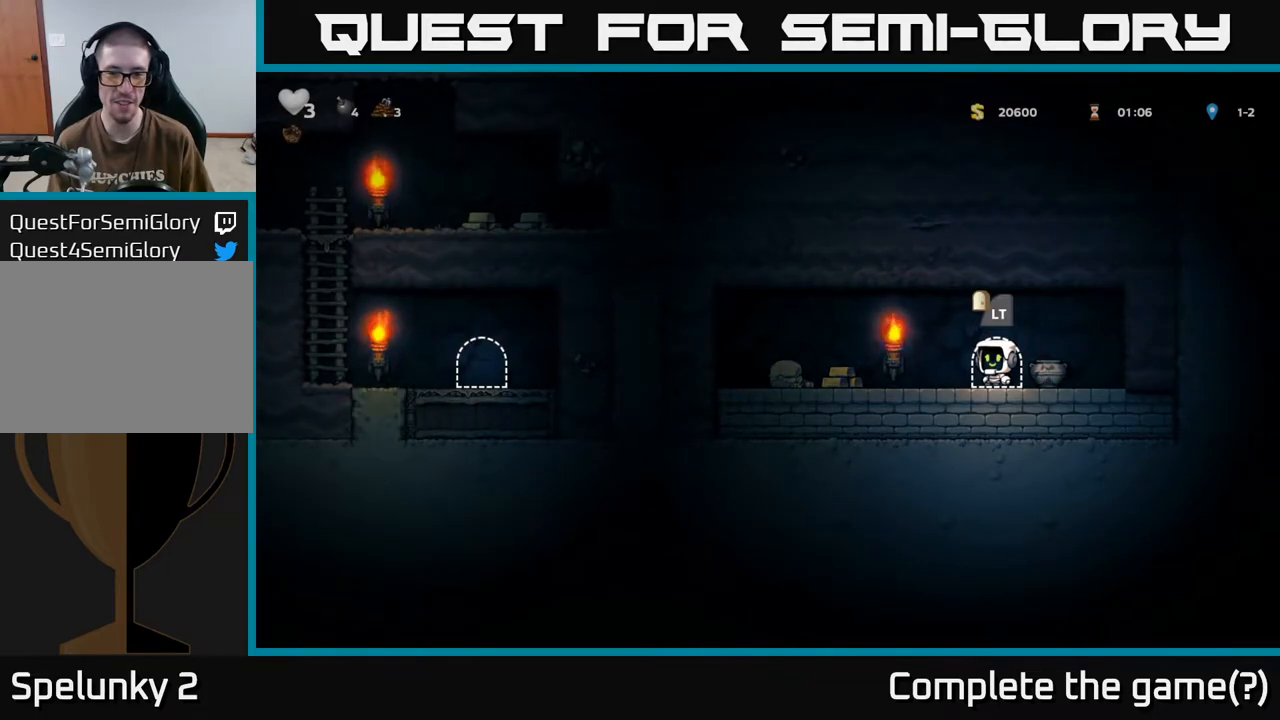
{"buttons": [], "left_stick": "center", "right_stick": "center", "events": [[17, "DPAD_RIGHT", "down"], [133, "DPAD_DOWN", "down"], [150, "DPAD_RIGHT", "up"], [250, "X", "down"], [317, "DPAD_DOWN", "up"], [383, "X", "up"]]}
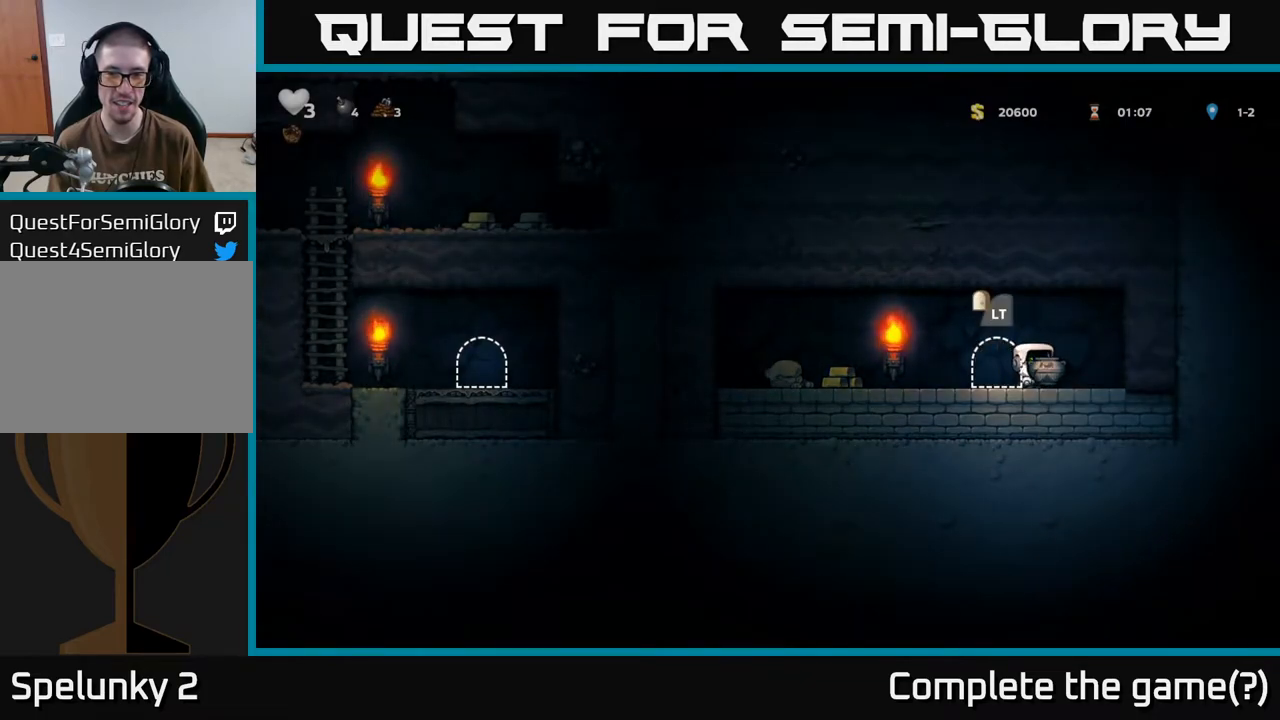
{"buttons": [], "left_stick": "center", "right_stick": "center", "events": [[133, "DPAD_LEFT", "down"], [200, "A", "down"], [283, "A", "up"], [383, "DPAD_LEFT", "up"], [400, "X", "down"], [483, "X", "up"]]}
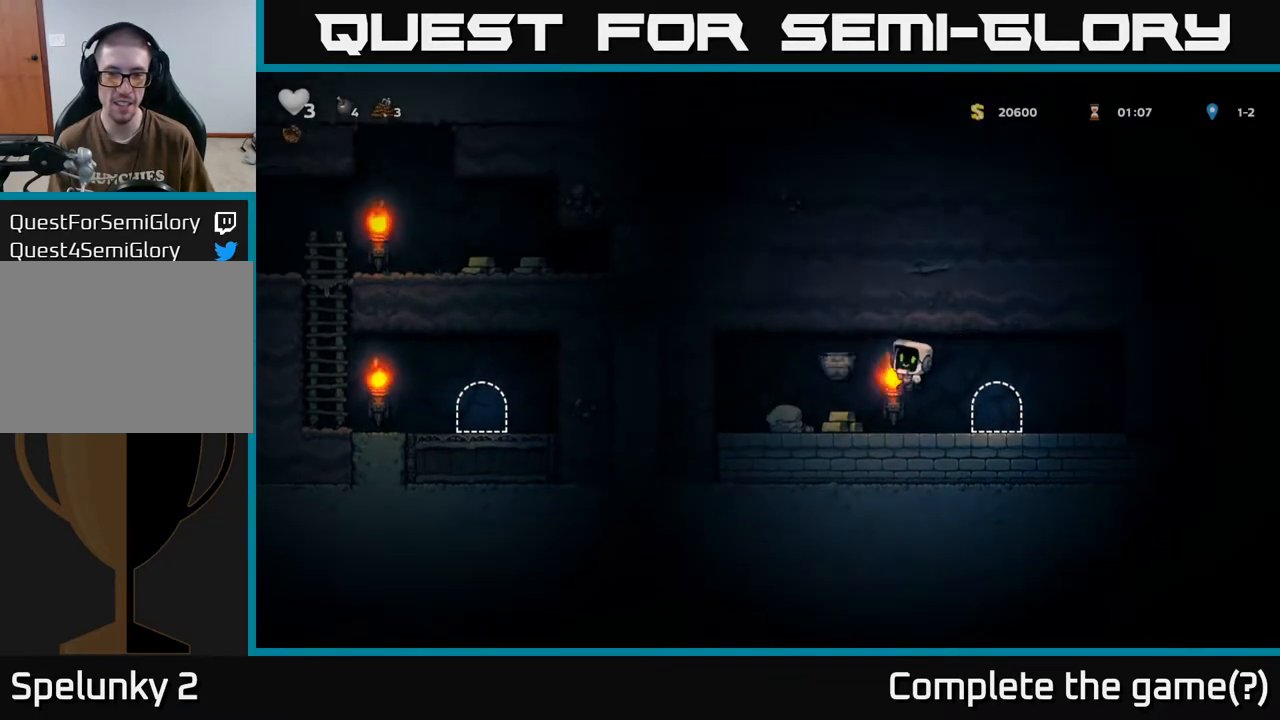
{"buttons": ["DPAD_LEFT"], "left_stick": "center", "right_stick": "center", "events": [[300, "DPAD_LEFT", "down"]]}
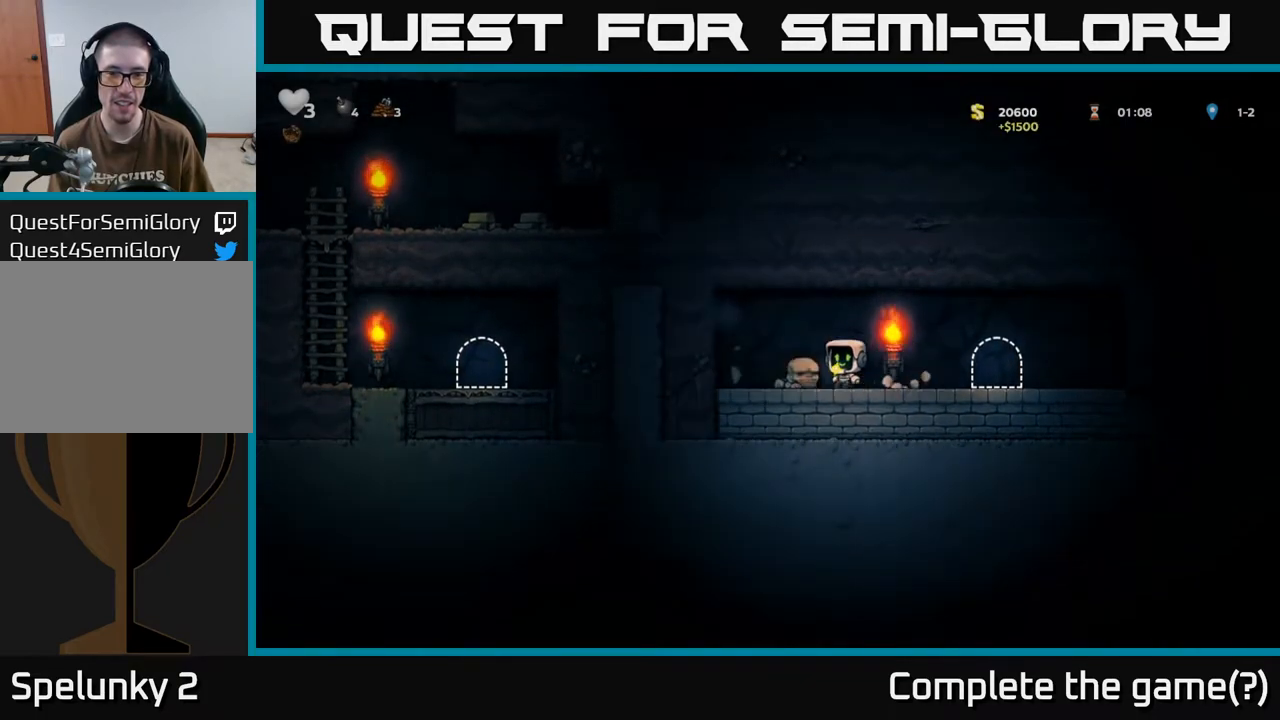
{"buttons": ["DPAD_RIGHT"], "left_stick": "center", "right_stick": "center", "events": [[283, "DPAD_LEFT", "up"], [367, "DPAD_RIGHT", "down"]]}
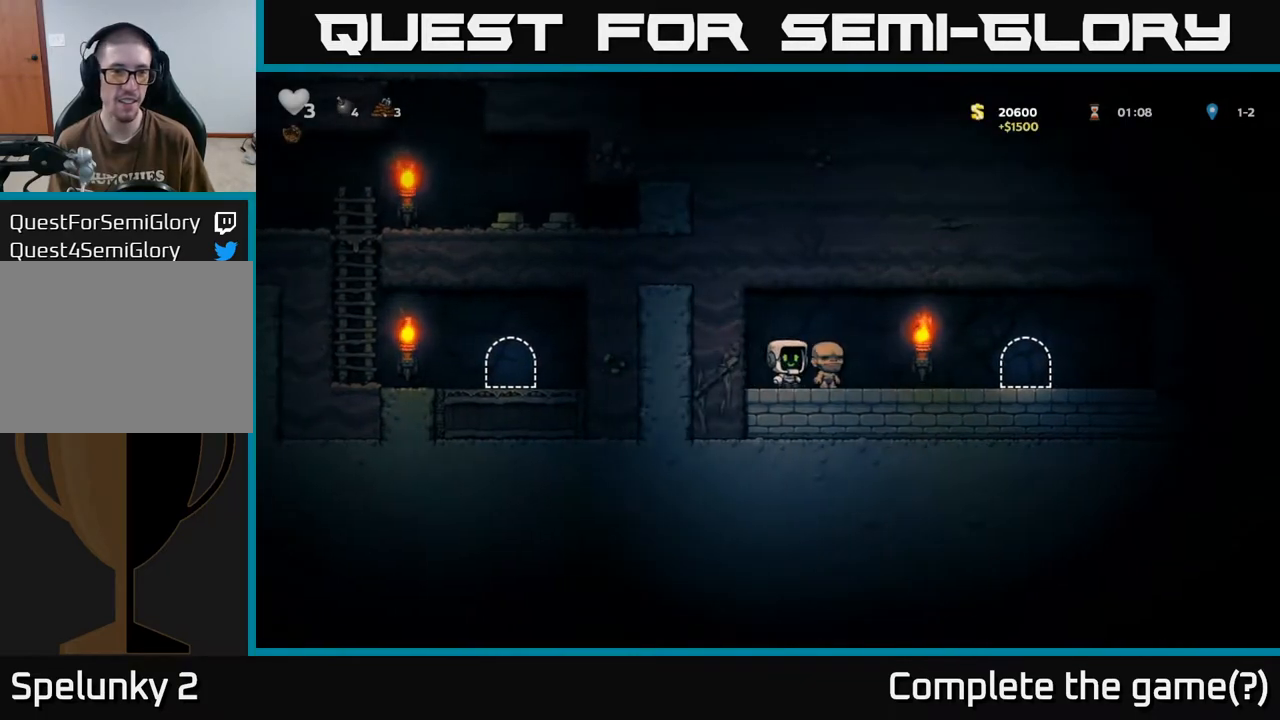
{"buttons": ["DPAD_RIGHT"], "left_stick": "center", "right_stick": "center", "events": []}
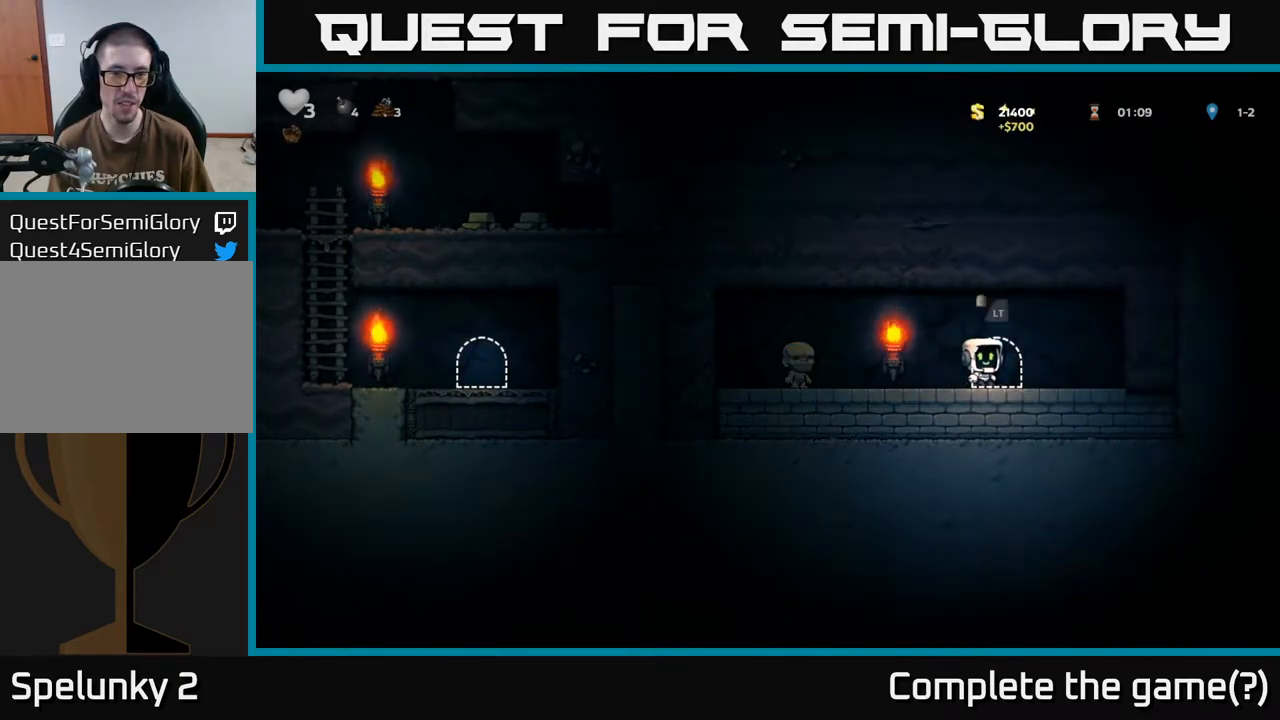
{"buttons": [], "left_stick": "center", "right_stick": "center", "events": [[17, "DPAD_RIGHT", "up"], [17, "L2", "down"], [133, "L2", "up"]]}
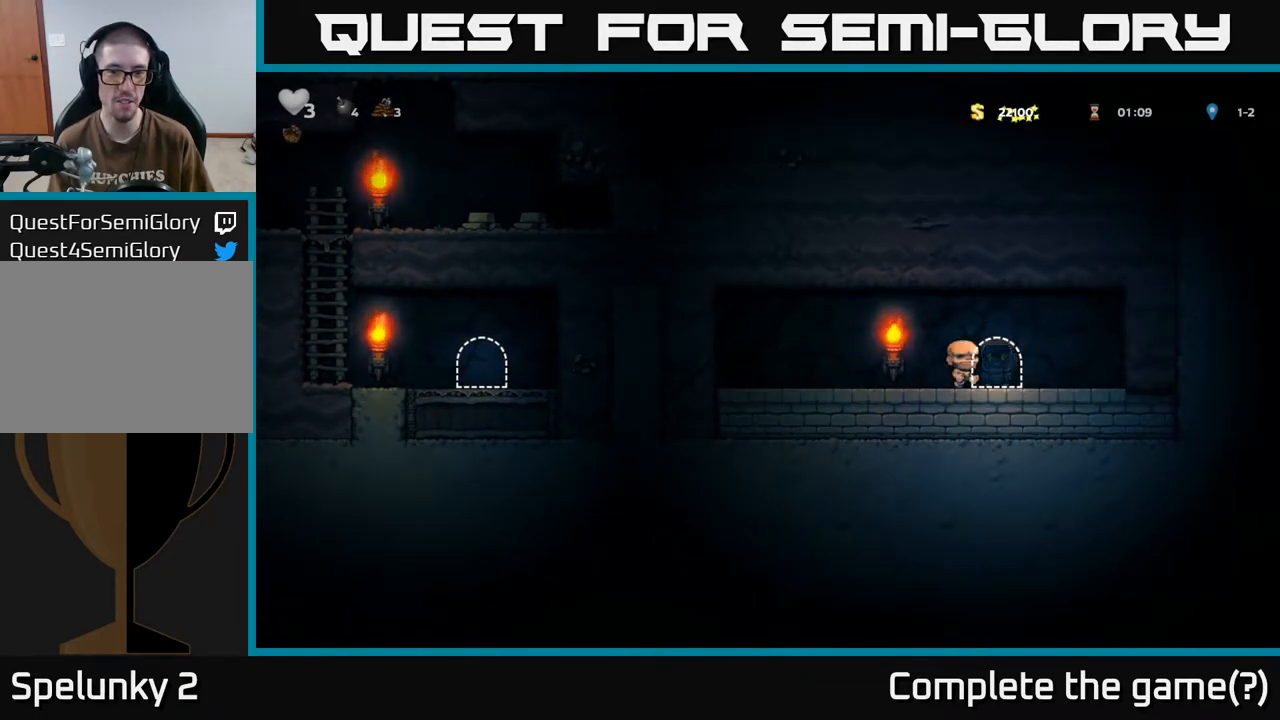
{"buttons": [], "left_stick": "center", "right_stick": "center", "events": []}
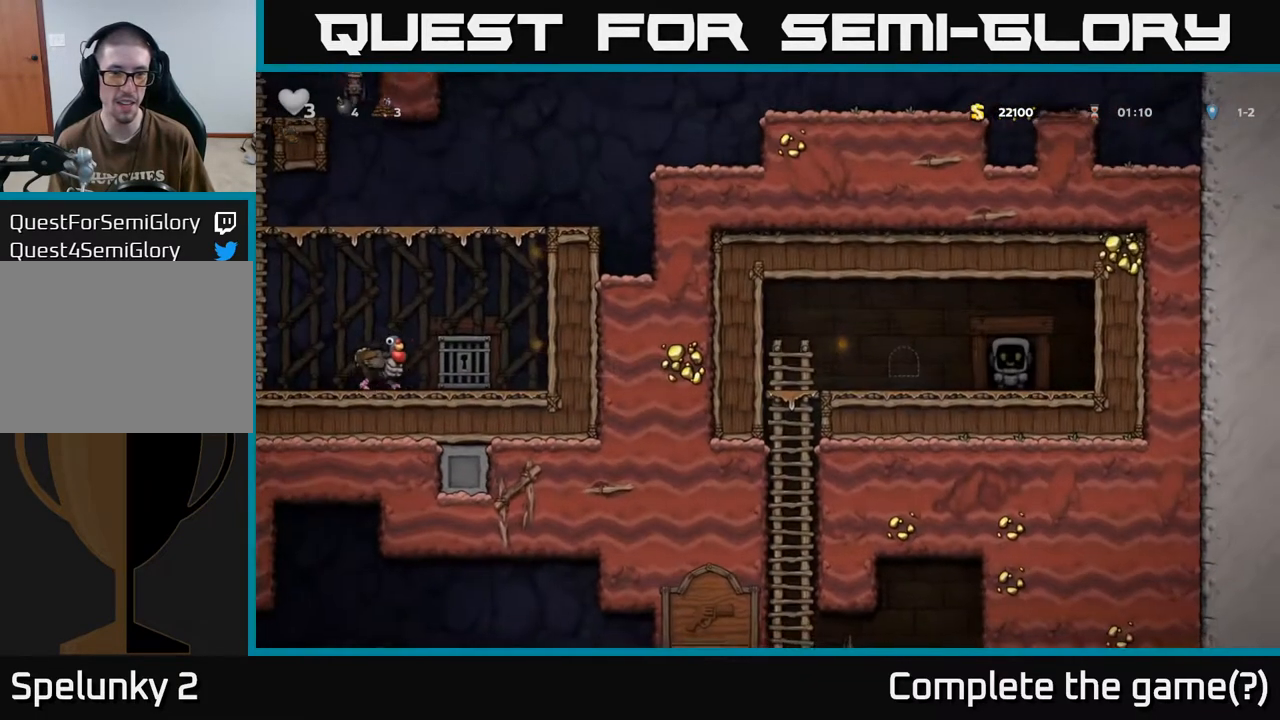
{"buttons": [], "left_stick": "center", "right_stick": "center", "events": []}
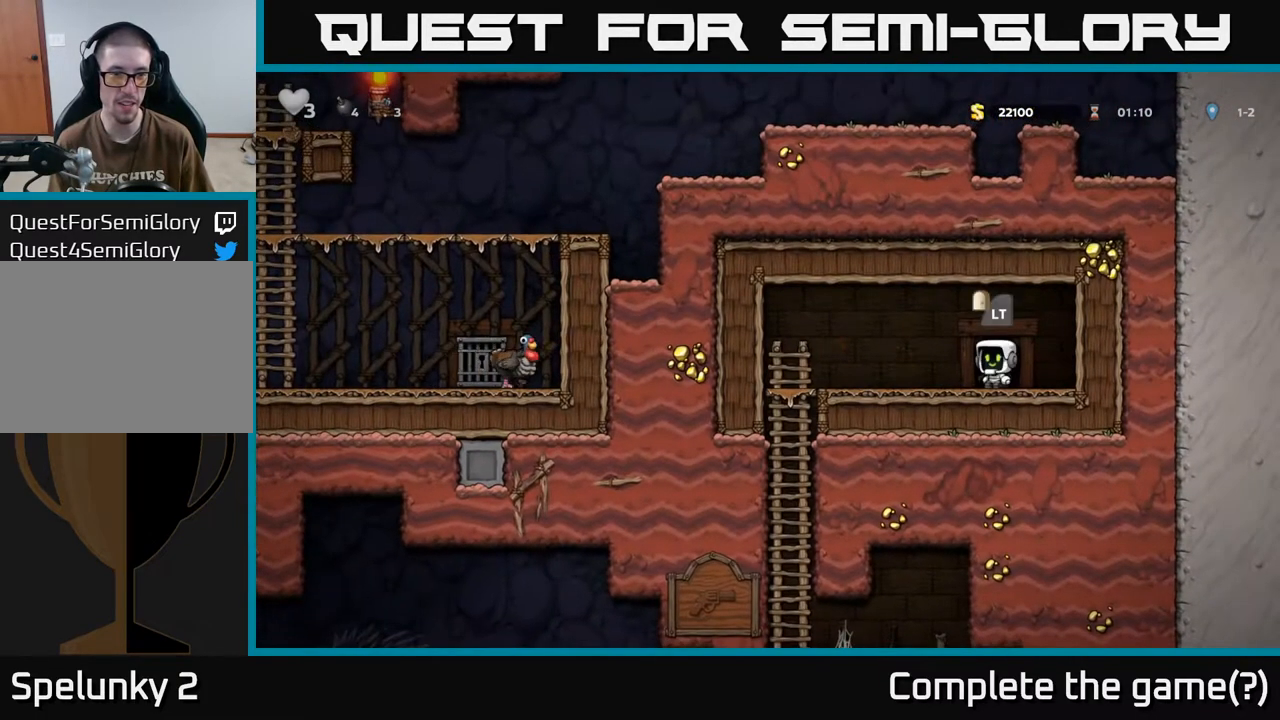
{"buttons": ["DPAD_LEFT"], "left_stick": "center", "right_stick": "center", "events": [[350, "DPAD_LEFT", "down"]]}
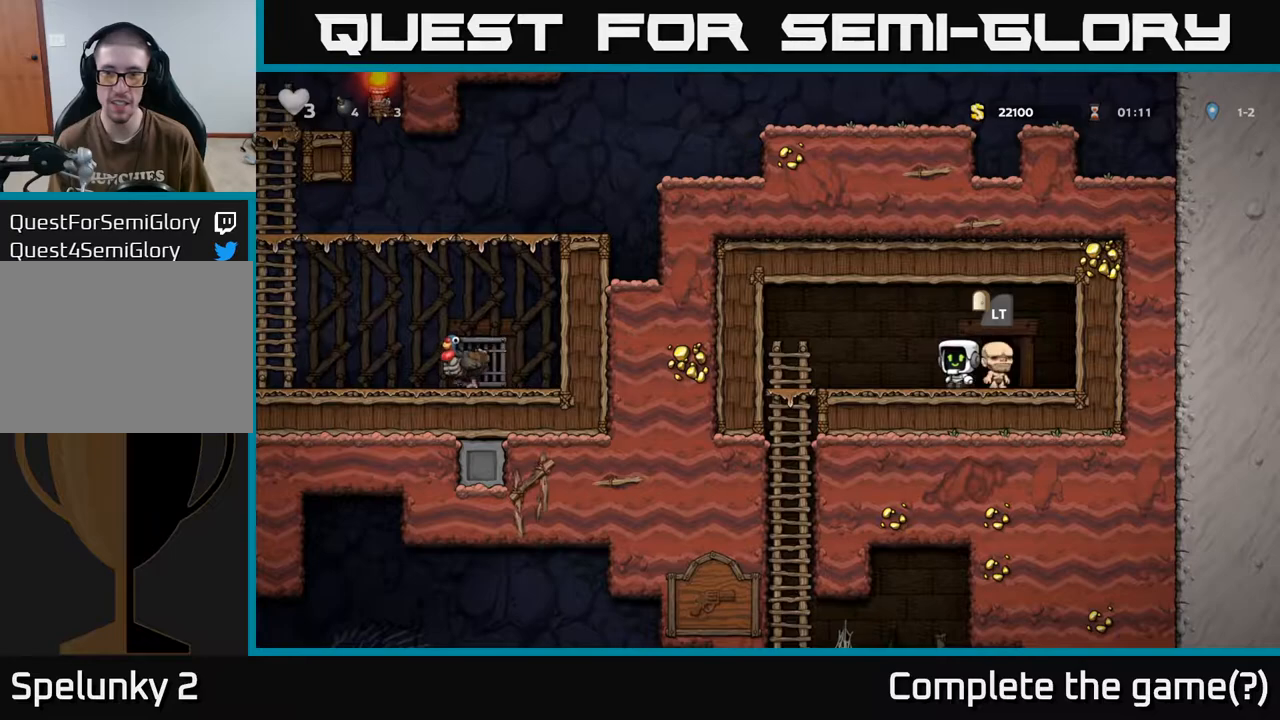
{"buttons": ["A", "DPAD_DOWN"], "left_stick": "center", "right_stick": "center", "events": [[383, "DPAD_DOWN", "down"], [450, "A", "down"], [450, "DPAD_LEFT", "up"]]}
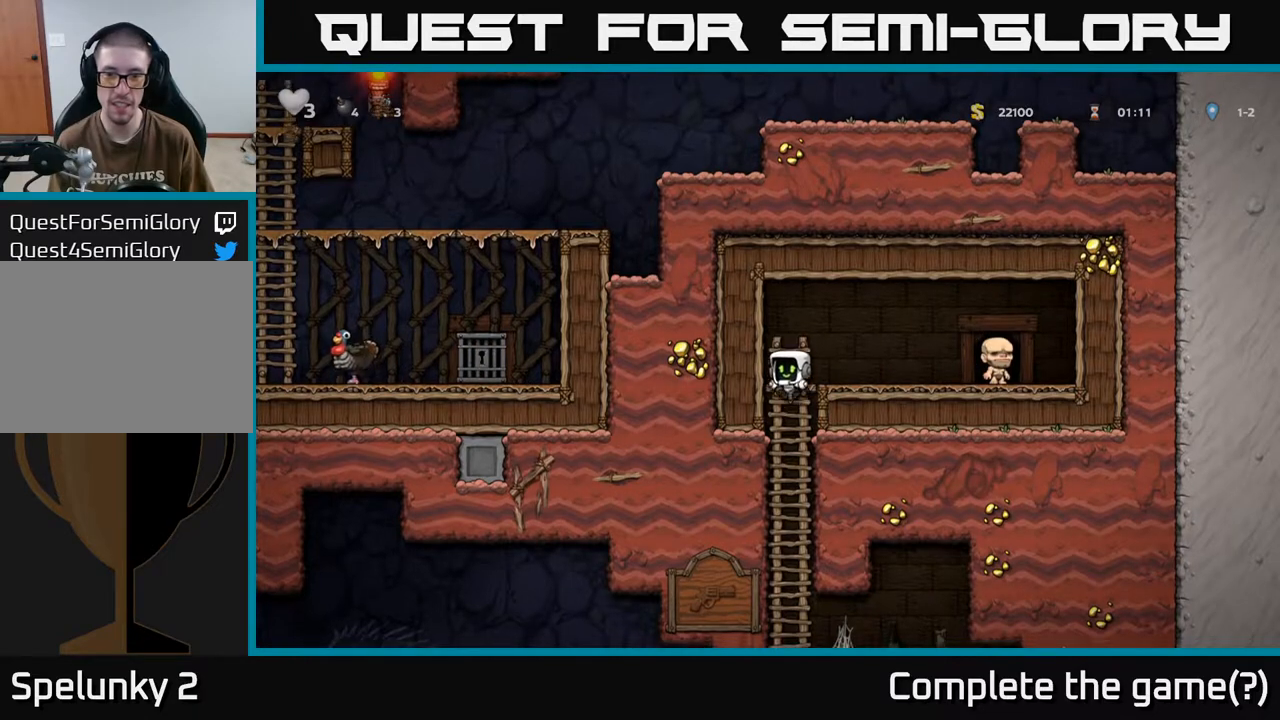
{"buttons": [], "left_stick": "center", "right_stick": "center", "events": [[67, "A", "up"], [83, "DPAD_DOWN", "up"]]}
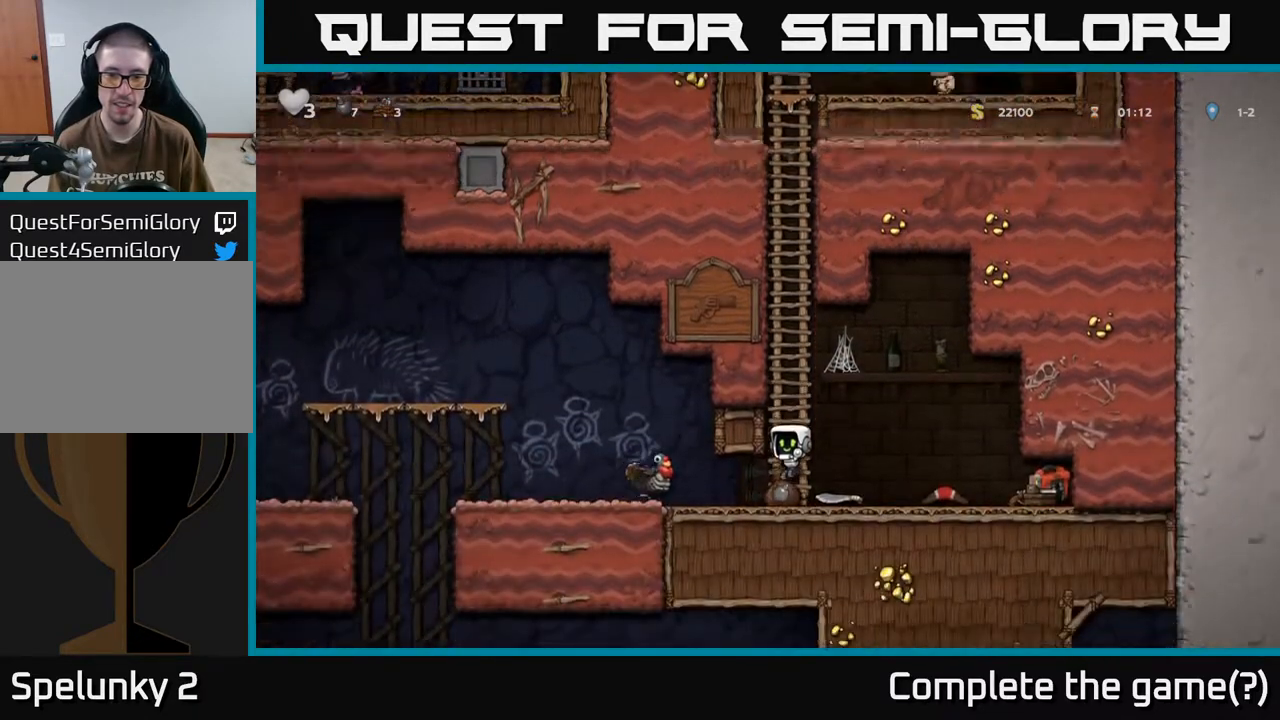
{"buttons": ["DPAD_RIGHT"], "left_stick": "center", "right_stick": "center", "events": [[117, "DPAD_RIGHT", "down"]]}
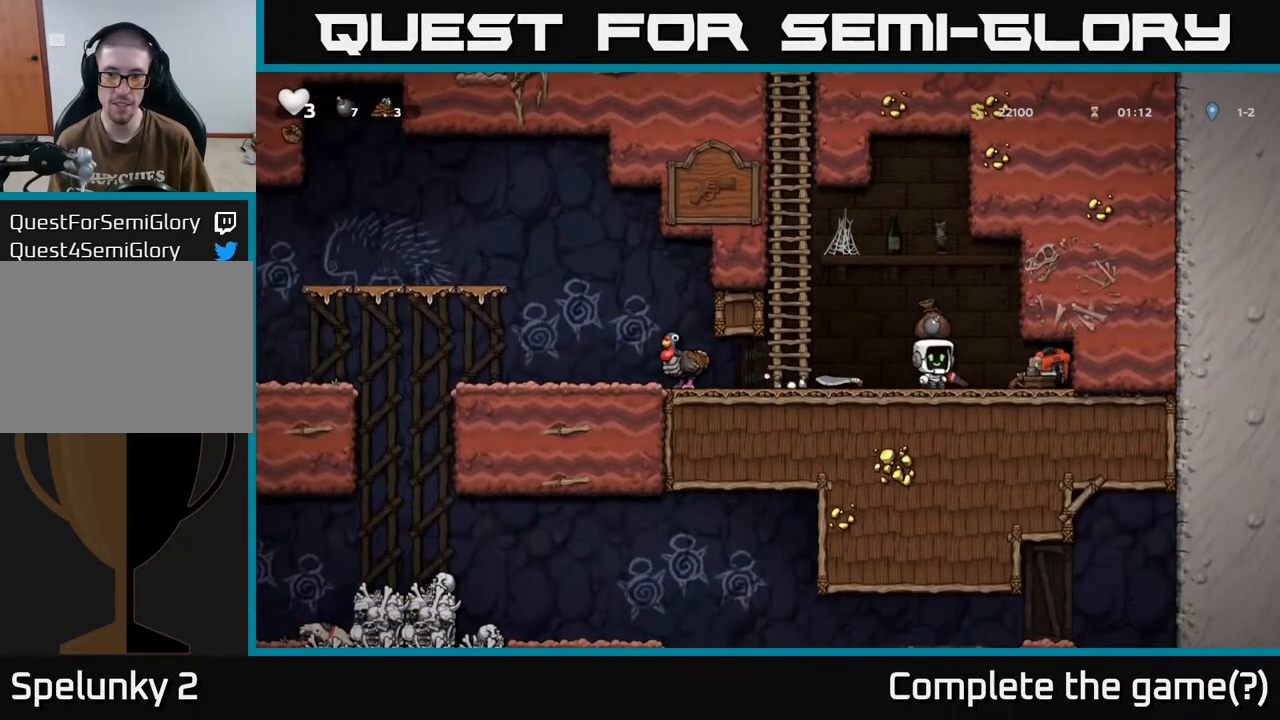
{"buttons": ["DPAD_LEFT"], "left_stick": "center", "right_stick": "center", "events": [[267, "DPAD_DOWN", "down"], [300, "DPAD_RIGHT", "up"], [350, "X", "down"], [433, "DPAD_DOWN", "up"], [433, "DPAD_LEFT", "down"], [450, "X", "up"]]}
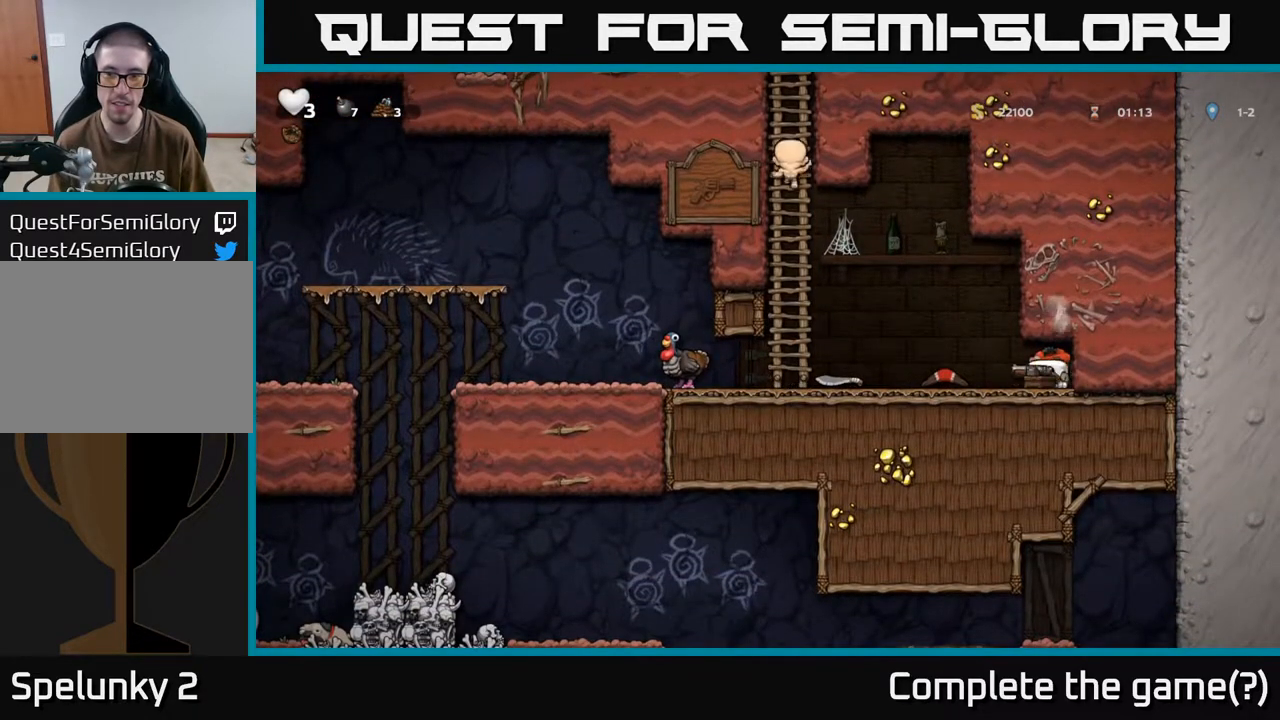
{"buttons": [], "left_stick": "center", "right_stick": "center", "events": [[150, "DPAD_LEFT", "up"]]}